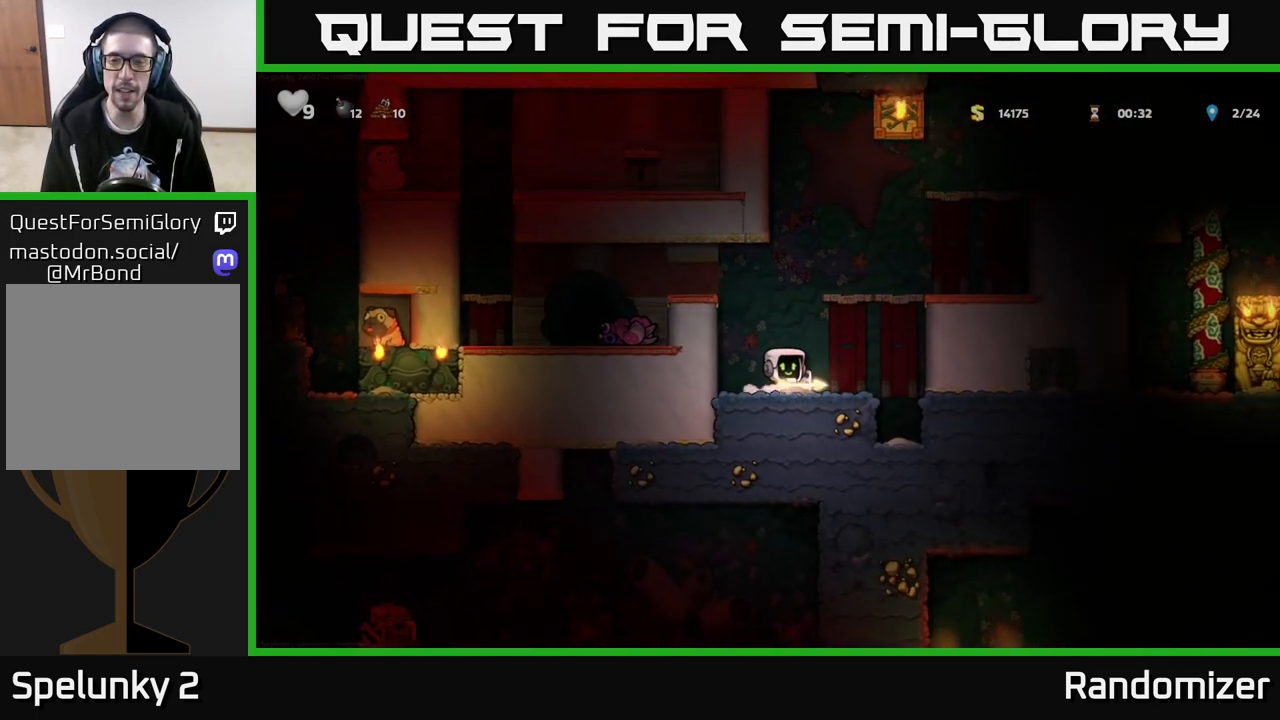
Gameplay with a controller (Xbox layout); each line is a JSON object with the inputs held at the frame after it. "events" lists button and stick changes between this image and that frame as [ms after this image, input, new state], when the widget could be followed in between.
{"buttons": ["A"], "left_stick": "right", "right_stick": "center", "events": [[217, "A", "up"], [417, "A", "down"]]}
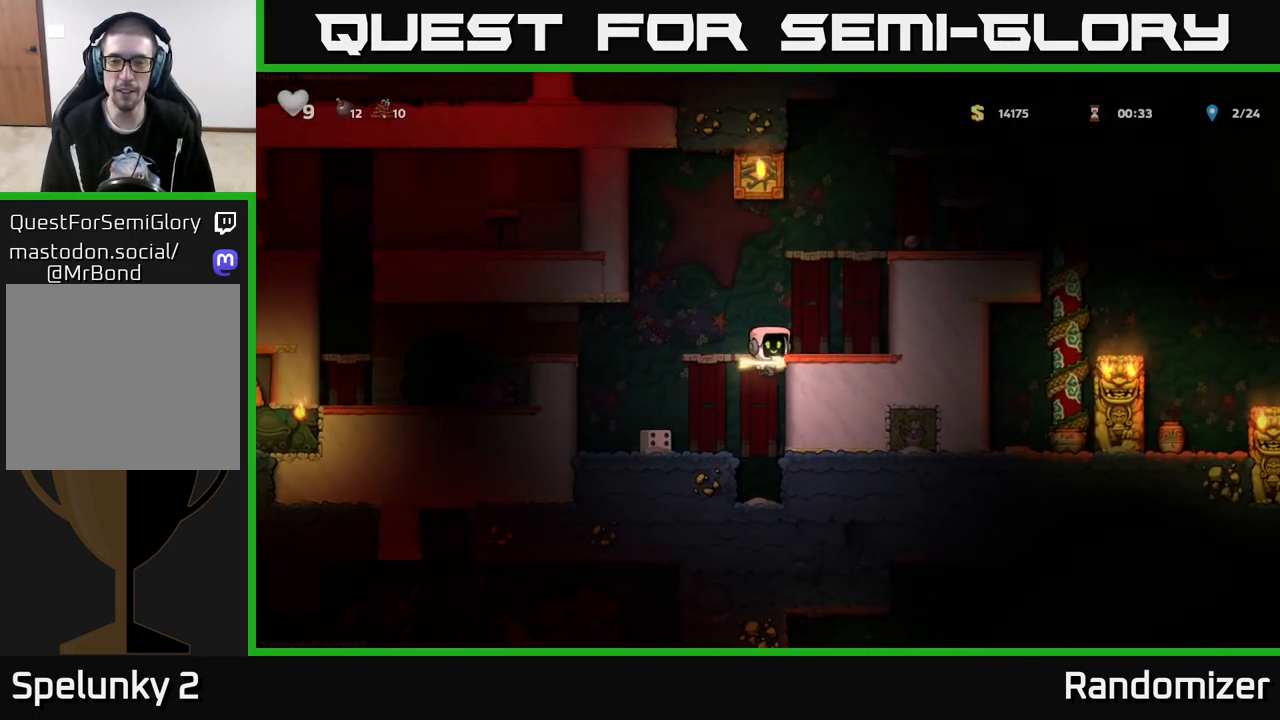
{"buttons": ["A"], "left_stick": "right", "right_stick": "center", "events": [[67, "A", "up"], [150, "left_stick", "center"], [333, "left_stick", "right"], [367, "A", "down"]]}
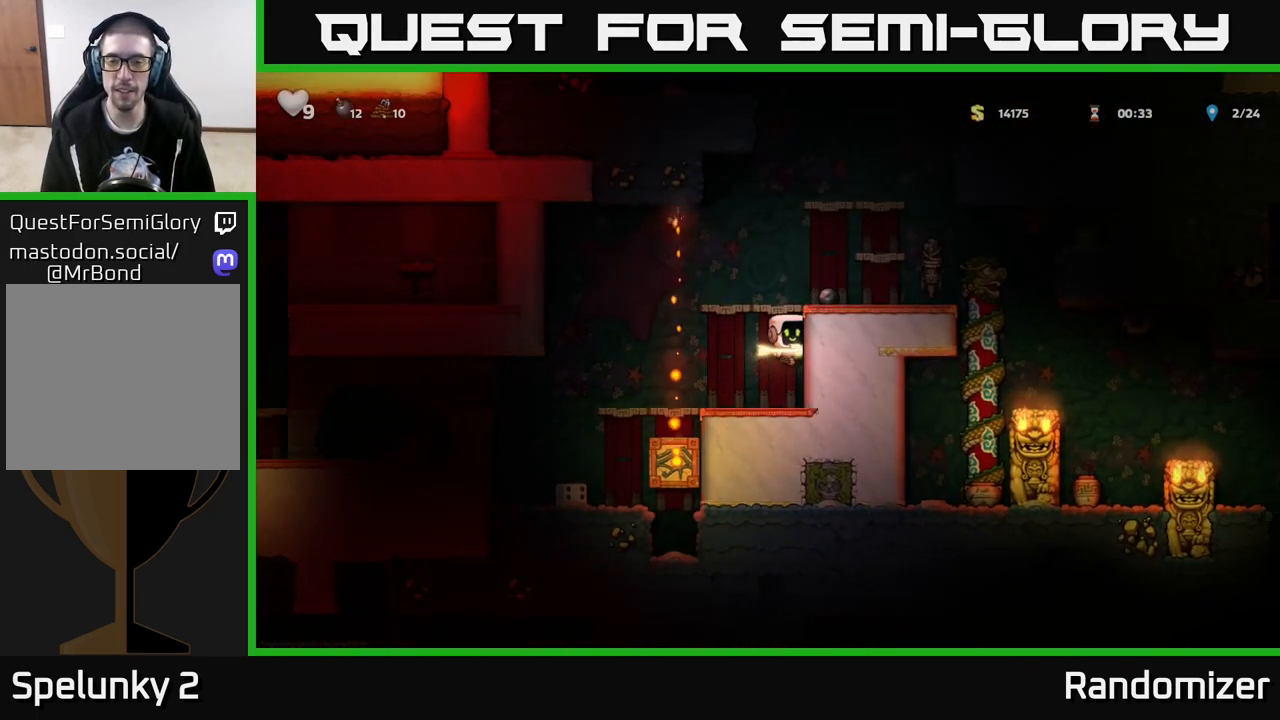
{"buttons": [], "left_stick": "right", "right_stick": "center", "events": [[50, "A", "up"], [267, "A", "down"], [417, "A", "up"]]}
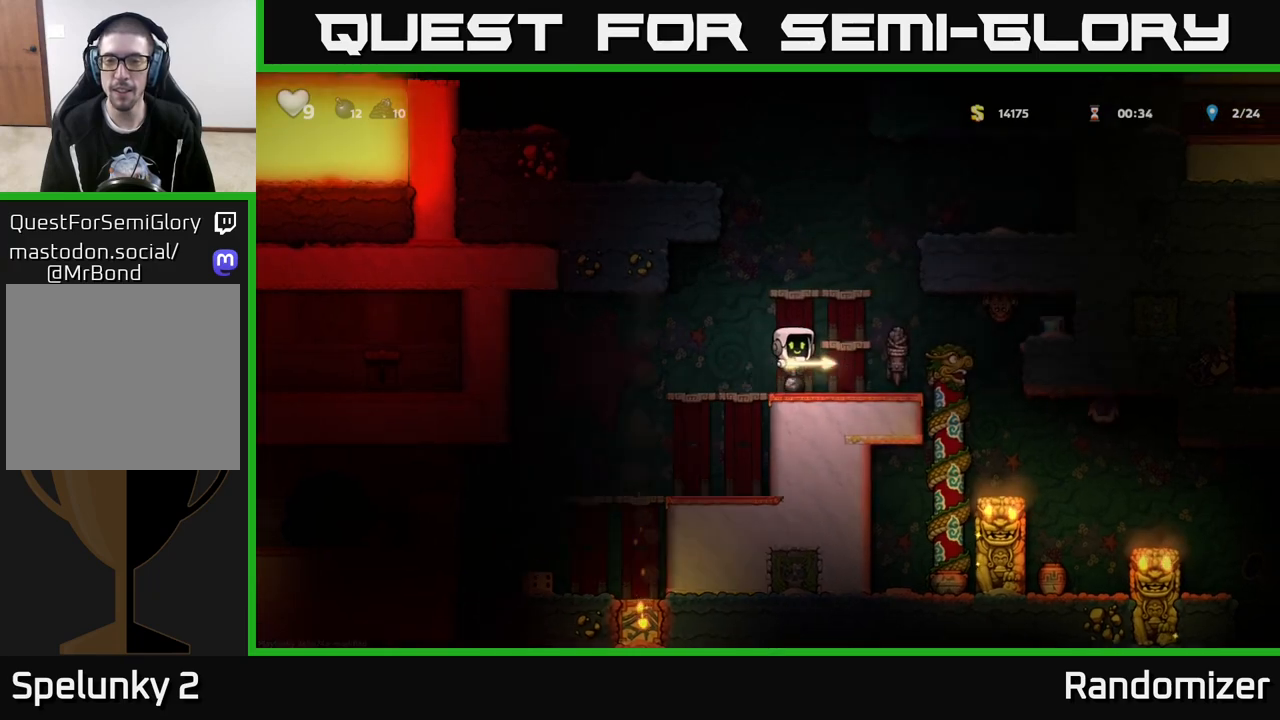
{"buttons": [], "left_stick": "center", "right_stick": "center", "events": [[17, "left_stick", "center"]]}
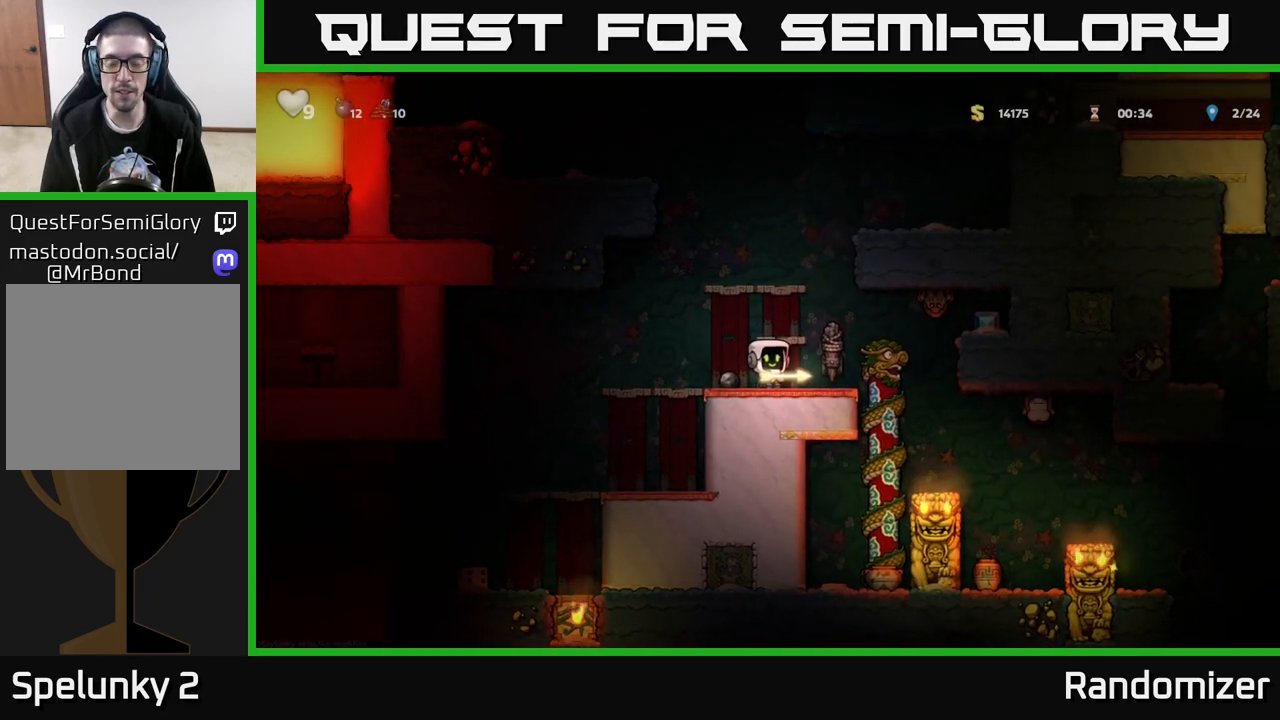
{"buttons": [], "left_stick": "center", "right_stick": "center", "events": [[167, "left_stick", "right"], [483, "left_stick", "center"]]}
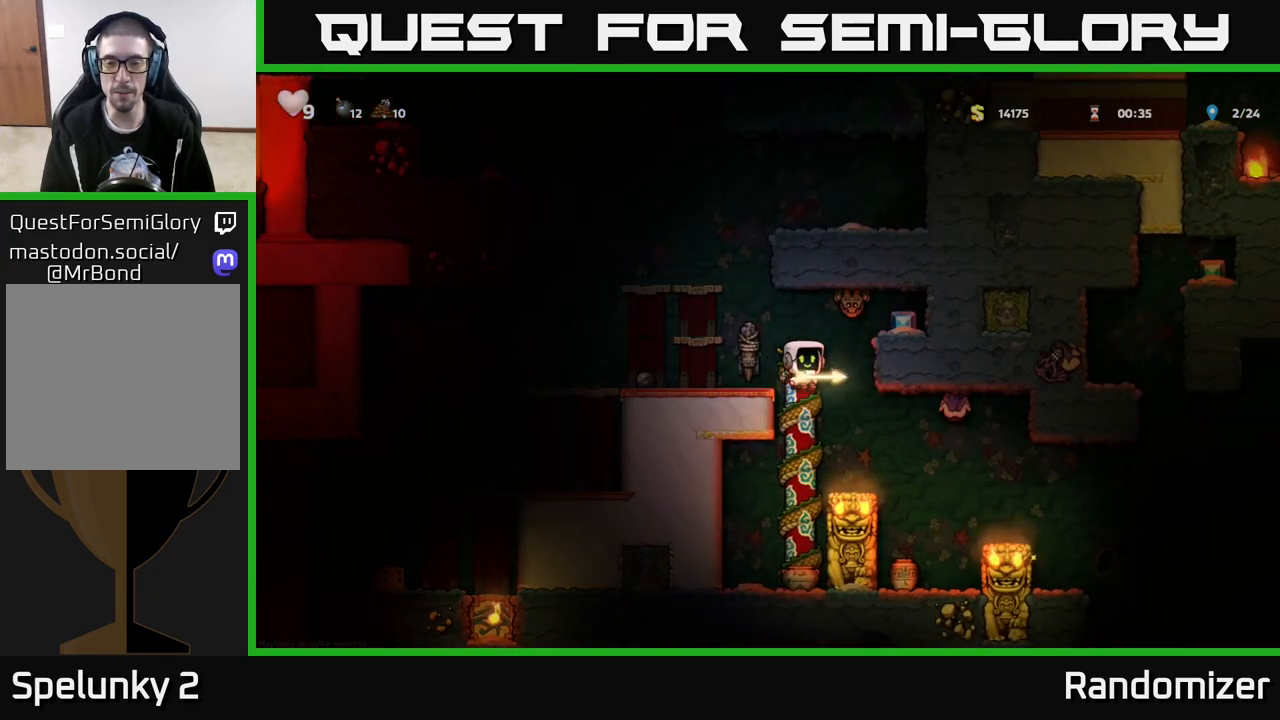
{"buttons": ["A"], "left_stick": "left", "right_stick": "center", "events": [[400, "left_stick", "left"], [433, "A", "down"]]}
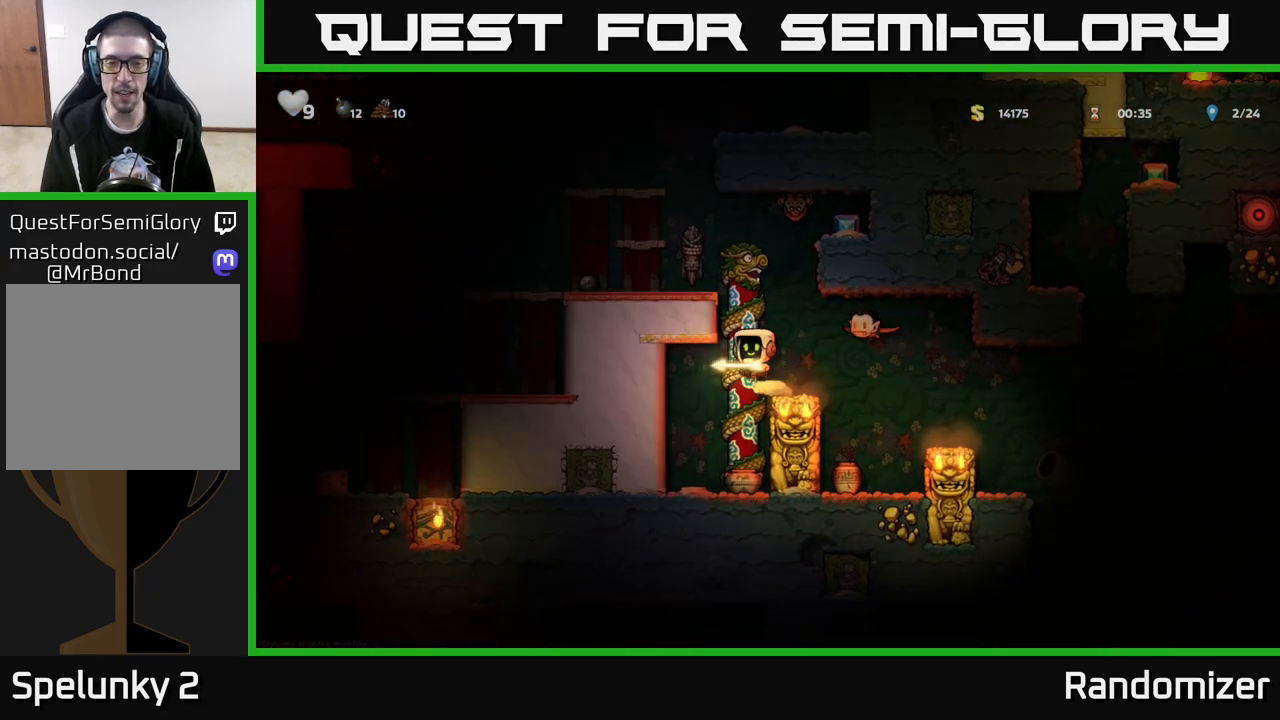
{"buttons": [], "left_stick": "left", "right_stick": "center", "events": [[50, "left_stick", "up-left"], [117, "A", "up"], [167, "A", "down"], [233, "left_stick", "left"], [317, "A", "up"]]}
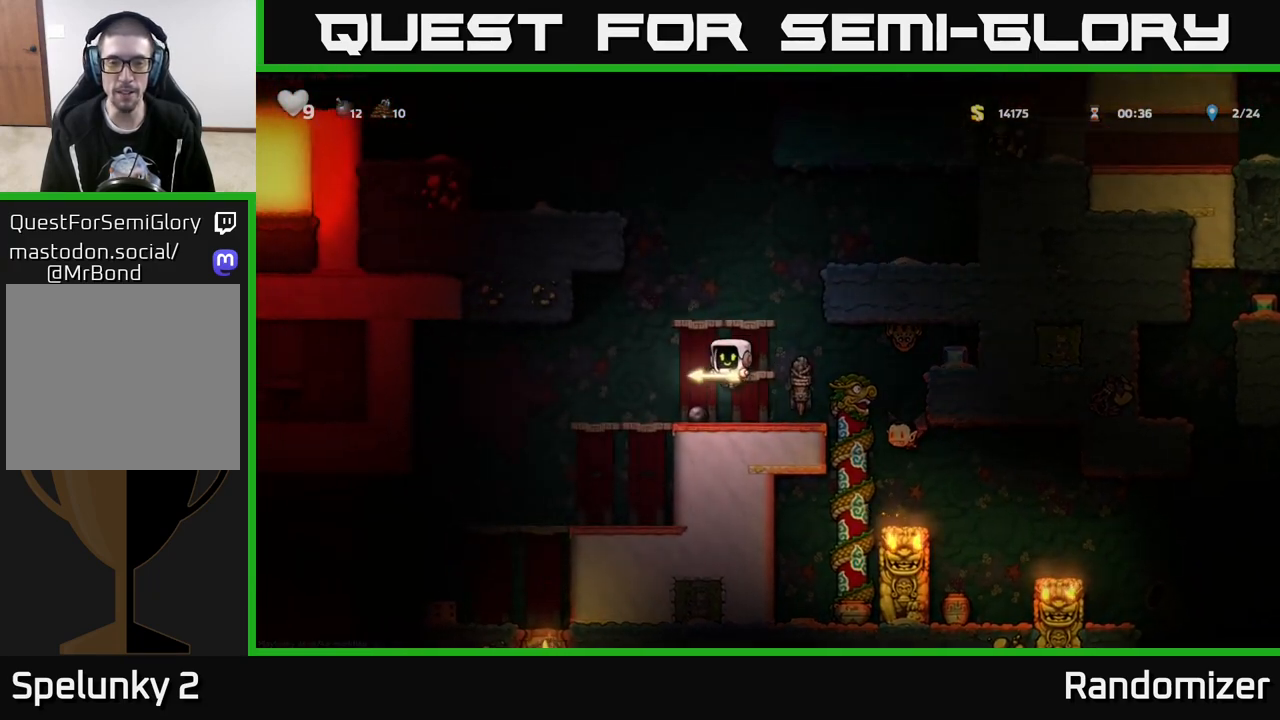
{"buttons": ["X"], "left_stick": "center", "right_stick": "center", "events": [[217, "left_stick", "right"], [433, "left_stick", "center"], [450, "X", "down"]]}
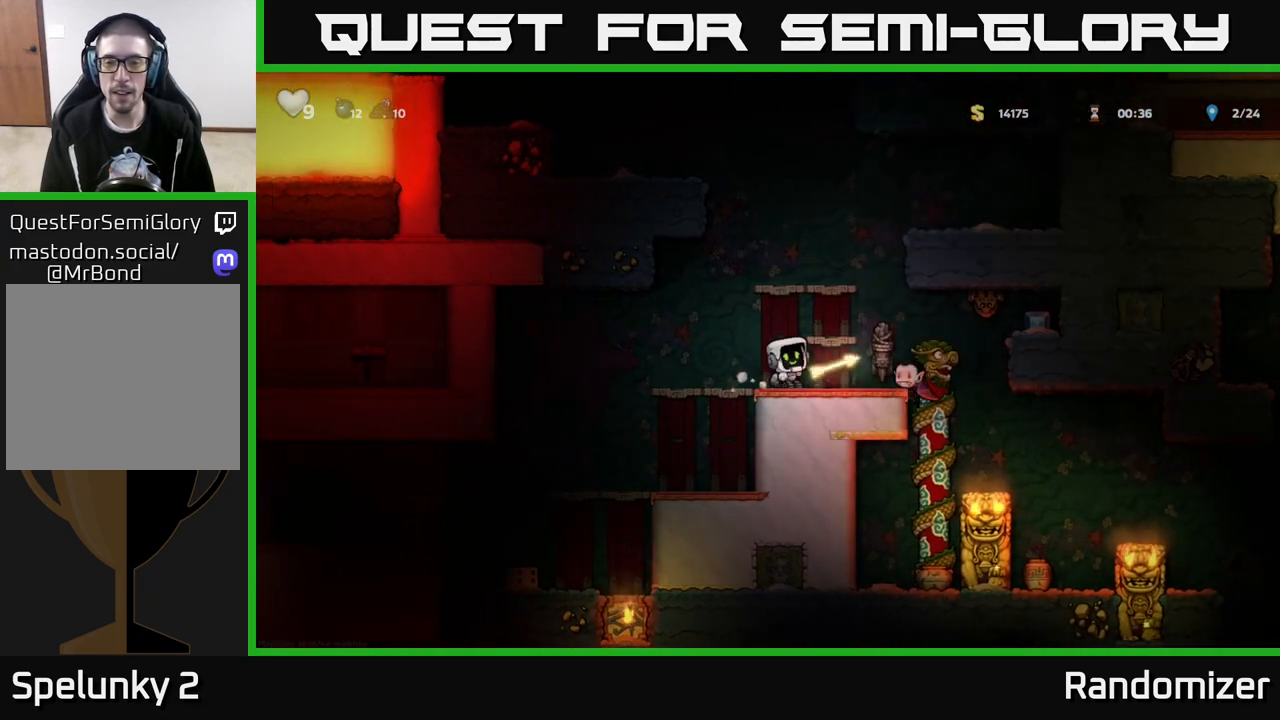
{"buttons": [], "left_stick": "center", "right_stick": "center", "events": [[17, "X", "up"], [183, "left_stick", "left"], [467, "left_stick", "center"]]}
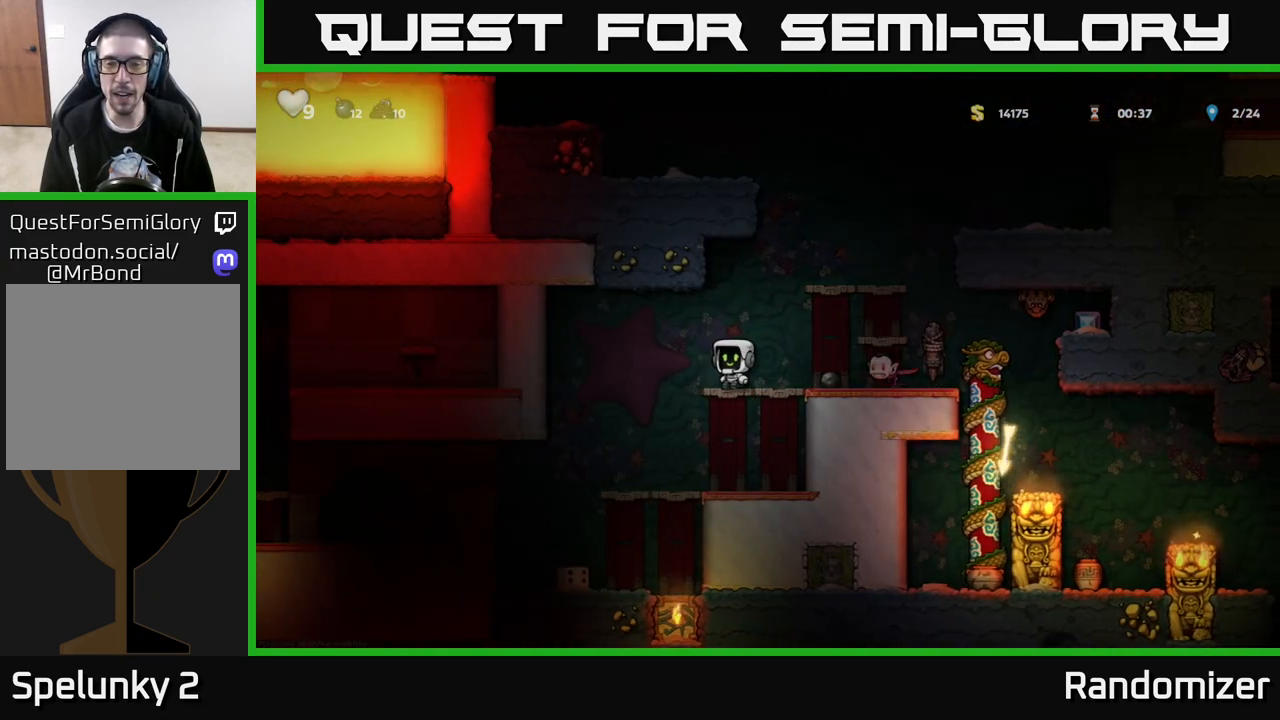
{"buttons": [], "left_stick": "center", "right_stick": "center", "events": [[67, "left_stick", "right"], [133, "X", "down"], [217, "X", "up"], [250, "left_stick", "center"]]}
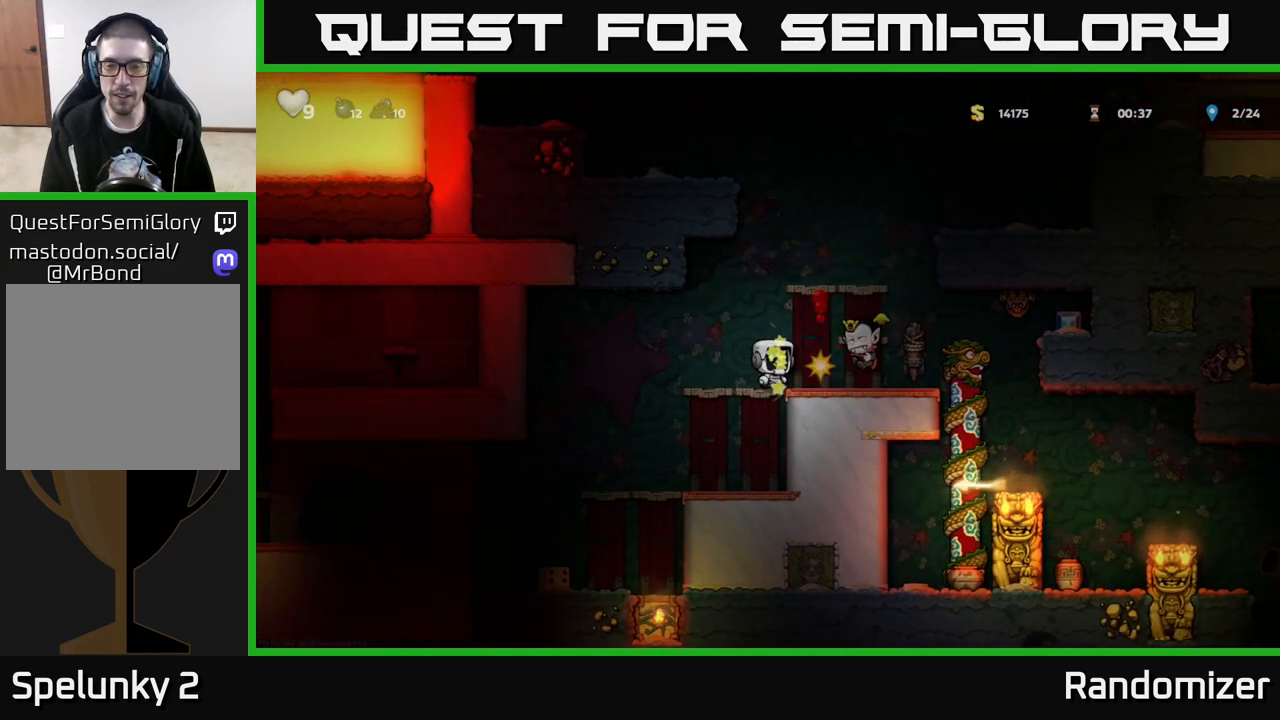
{"buttons": [], "left_stick": "right", "right_stick": "center", "events": [[317, "left_stick", "right"]]}
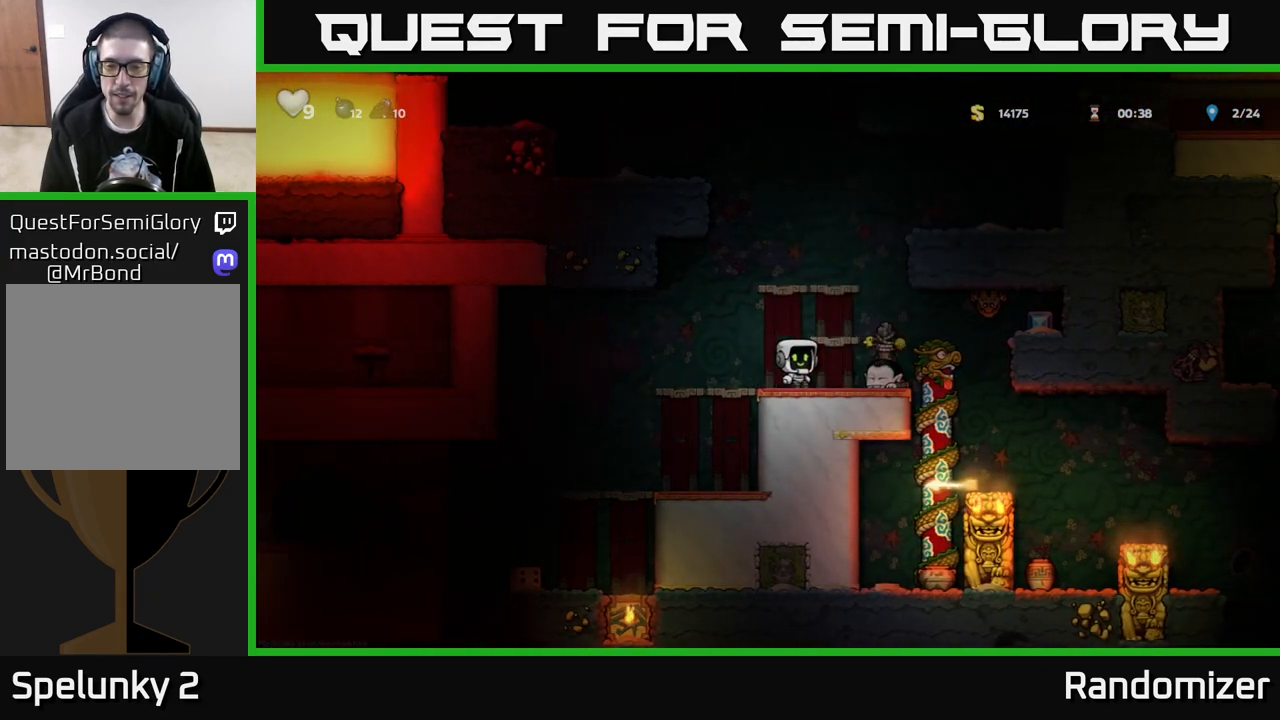
{"buttons": [], "left_stick": "center", "right_stick": "center", "events": [[283, "left_stick", "center"]]}
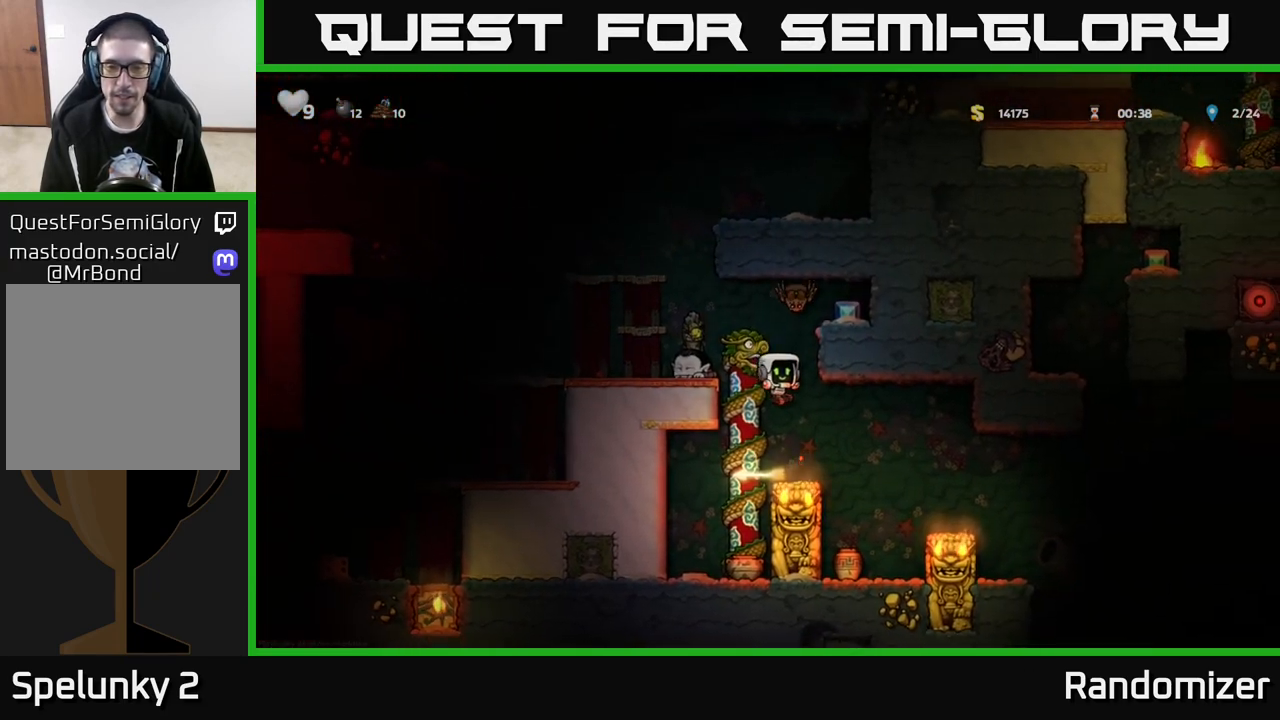
{"buttons": ["A"], "left_stick": "up-right", "right_stick": "center", "events": [[100, "left_stick", "down"], [217, "X", "down"], [233, "left_stick", "left"], [283, "A", "down"], [300, "X", "up"], [417, "left_stick", "up-right"]]}
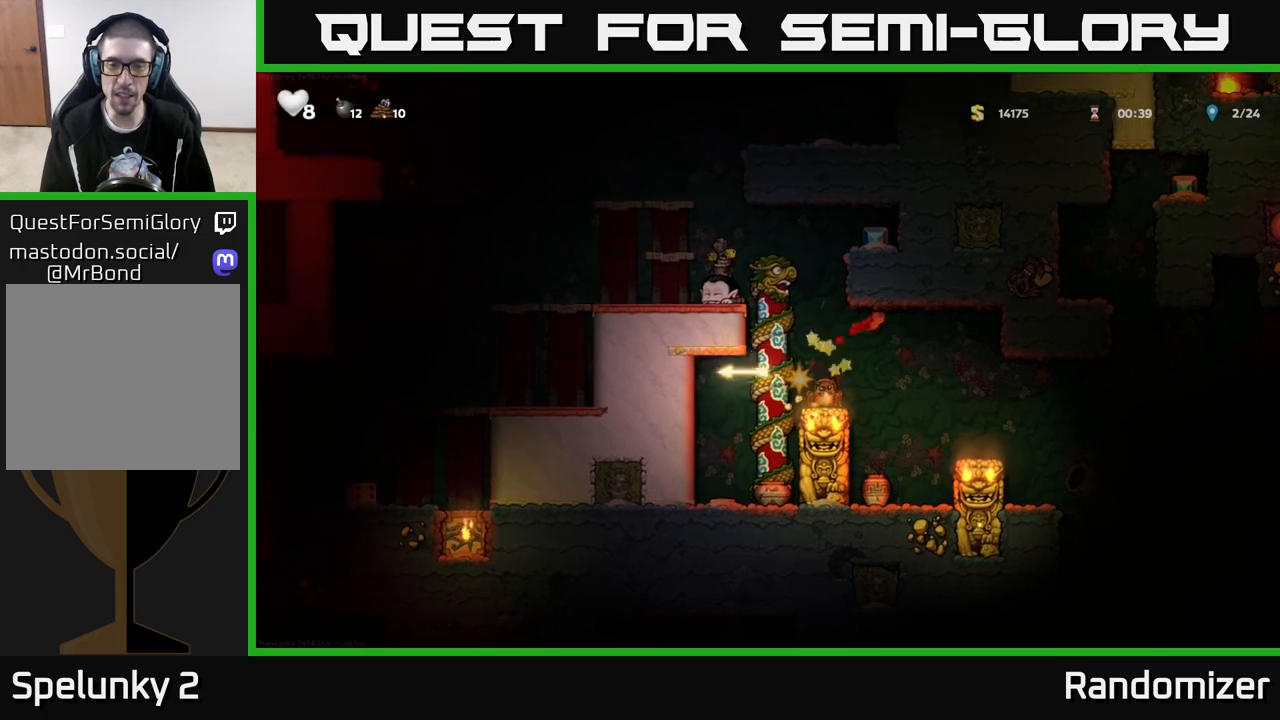
{"buttons": ["A"], "left_stick": "up", "right_stick": "center", "events": [[50, "A", "up"], [150, "left_stick", "center"], [350, "A", "down"], [367, "left_stick", "up"]]}
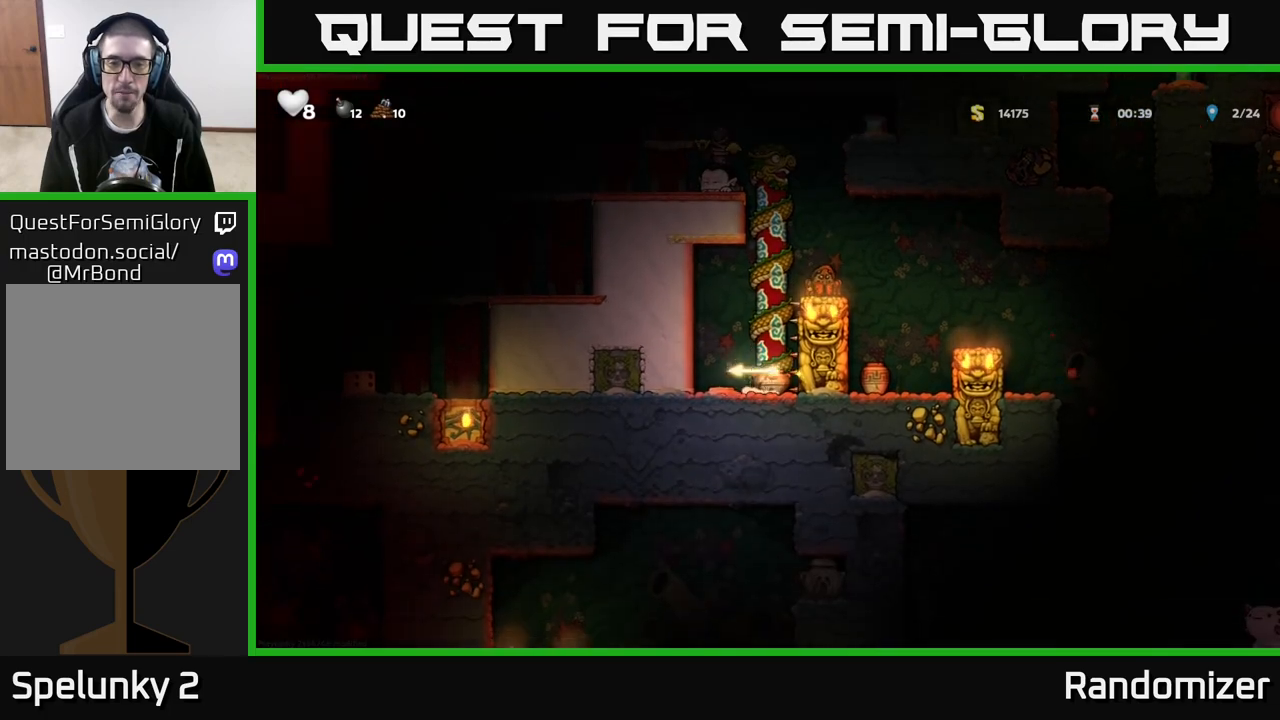
{"buttons": [], "left_stick": "up", "right_stick": "center", "events": [[50, "A", "up"]]}
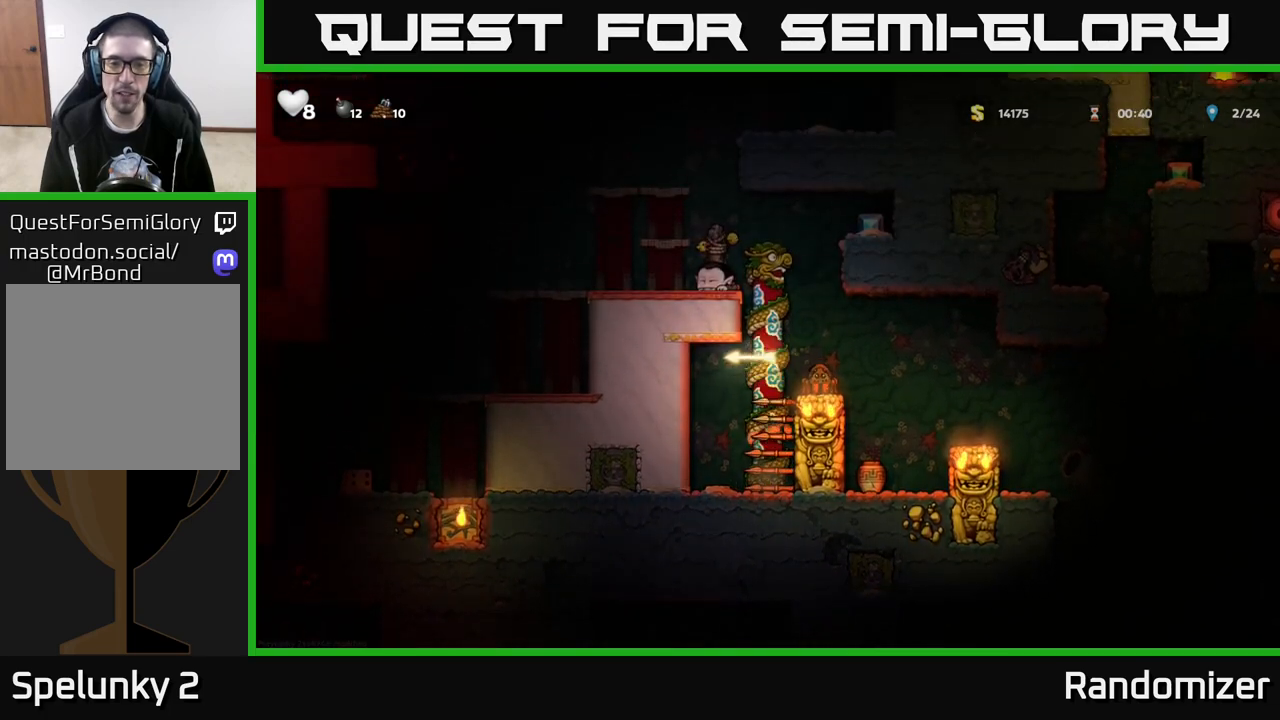
{"buttons": [], "left_stick": "left", "right_stick": "center", "events": [[200, "left_stick", "up-right"], [217, "A", "down"], [350, "left_stick", "up-left"], [400, "A", "up"], [400, "left_stick", "left"]]}
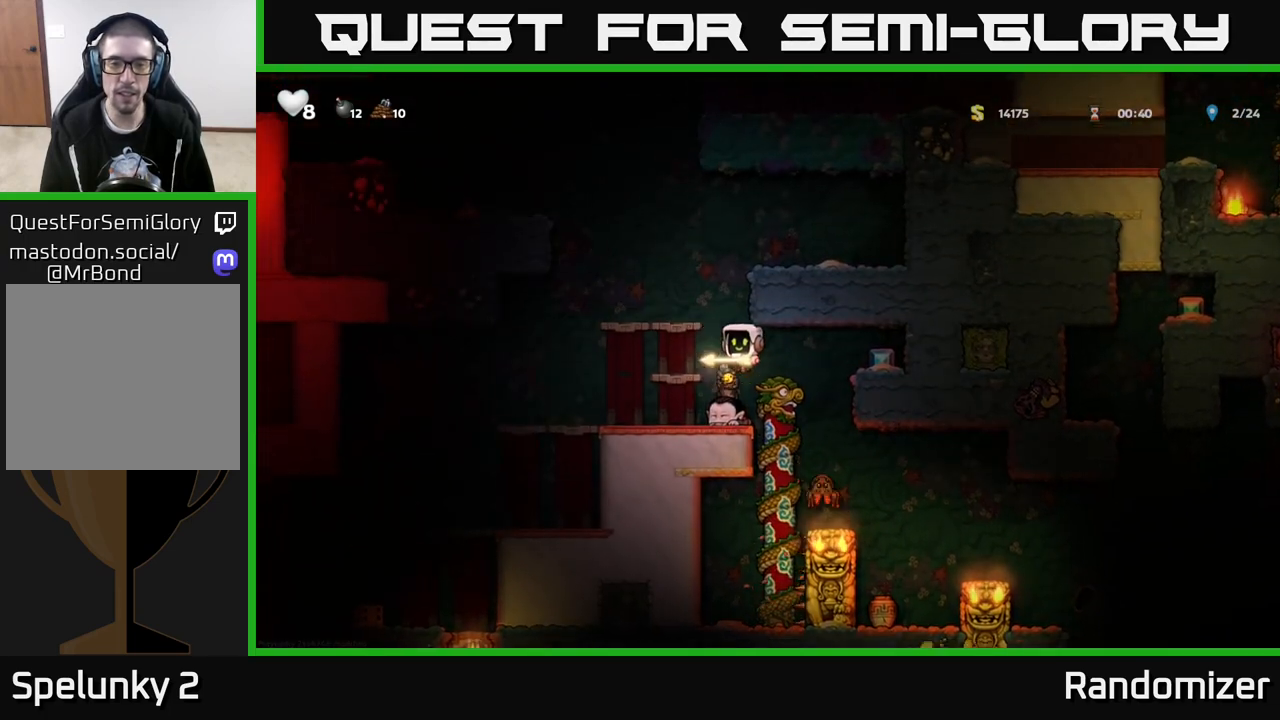
{"buttons": [], "left_stick": "center", "right_stick": "center", "events": [[17, "left_stick", "center"], [150, "left_stick", "left"], [500, "left_stick", "center"]]}
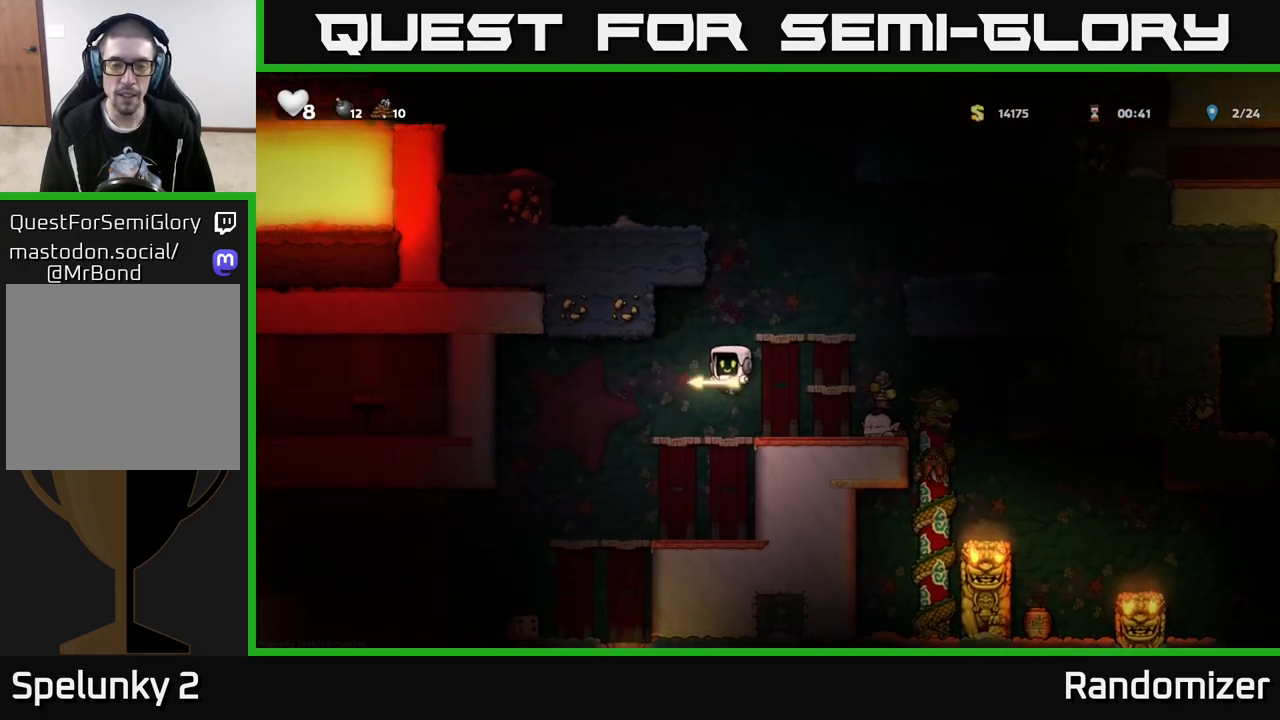
{"buttons": [], "left_stick": "left", "right_stick": "center", "events": [[50, "left_stick", "right"], [350, "X", "down"], [400, "left_stick", "left"], [417, "X", "up"]]}
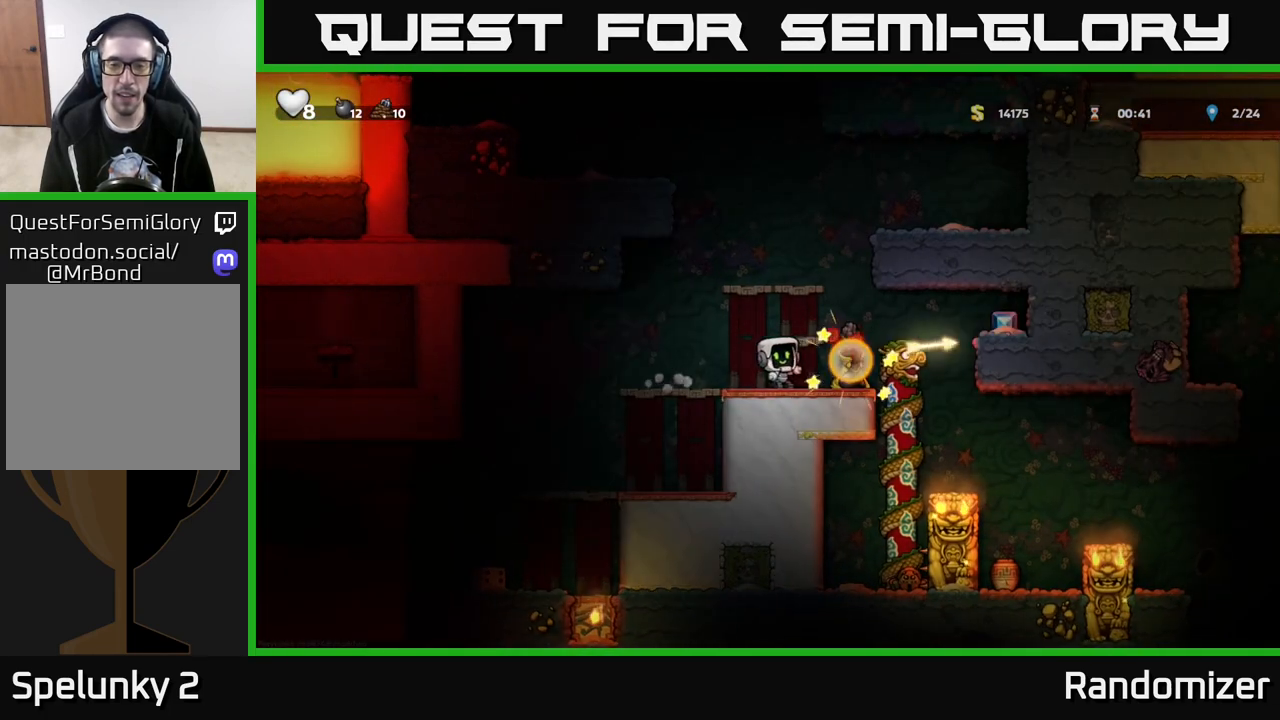
{"buttons": [], "left_stick": "right", "right_stick": "center", "events": [[217, "left_stick", "center"], [300, "left_stick", "right"]]}
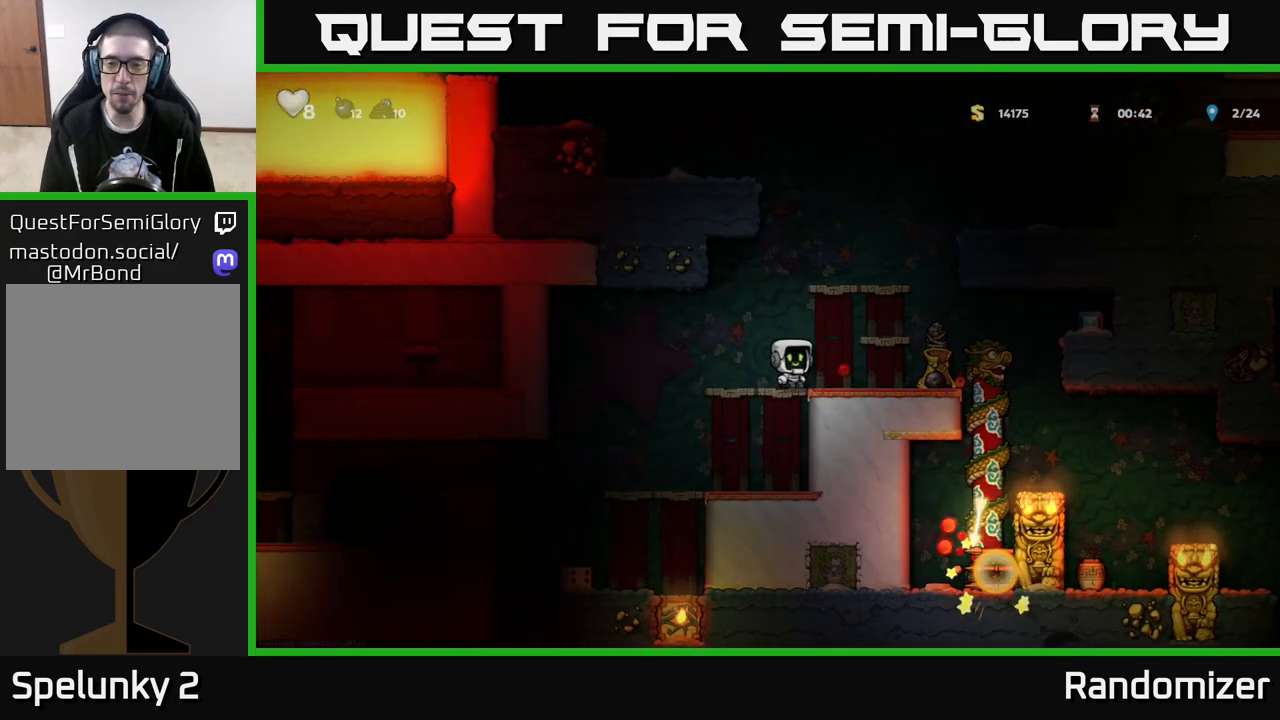
{"buttons": [], "left_stick": "left", "right_stick": "center", "events": [[250, "left_stick", "down"], [283, "X", "down"], [350, "X", "up"], [433, "left_stick", "left"]]}
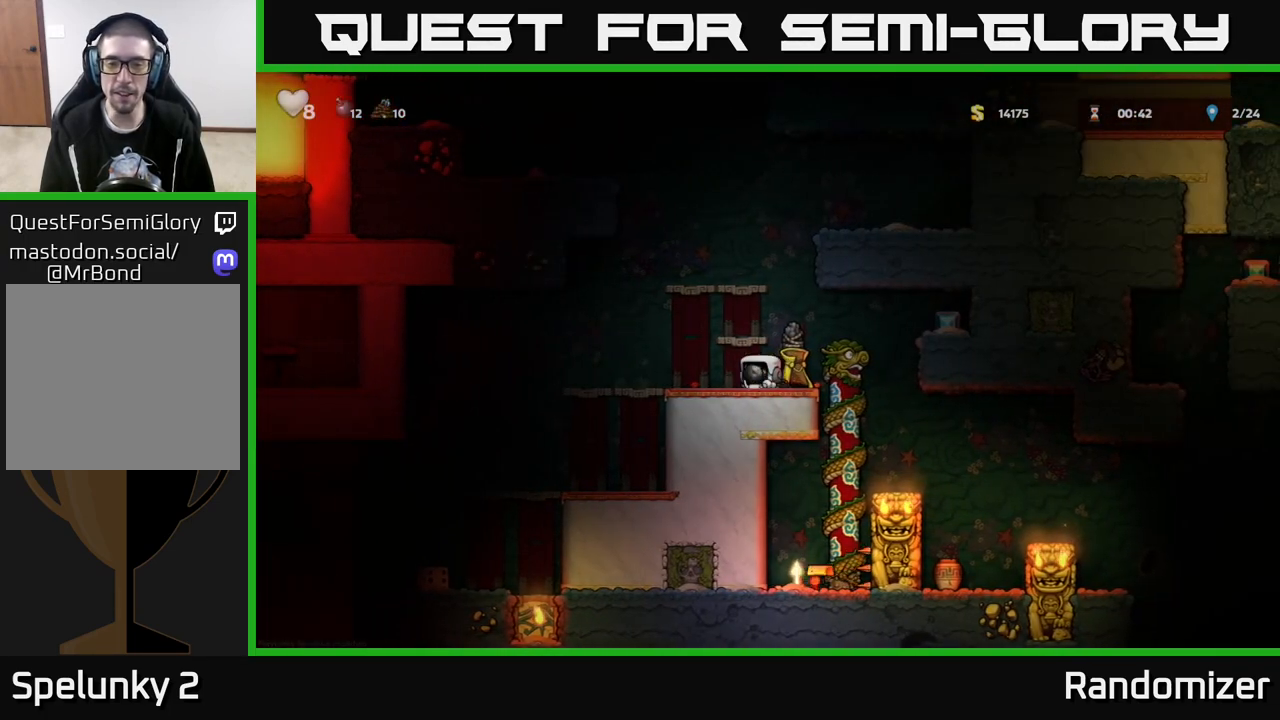
{"buttons": [], "left_stick": "down", "right_stick": "center", "events": [[100, "left_stick", "down"], [133, "X", "down"], [217, "X", "up"], [283, "left_stick", "right"], [483, "left_stick", "down"]]}
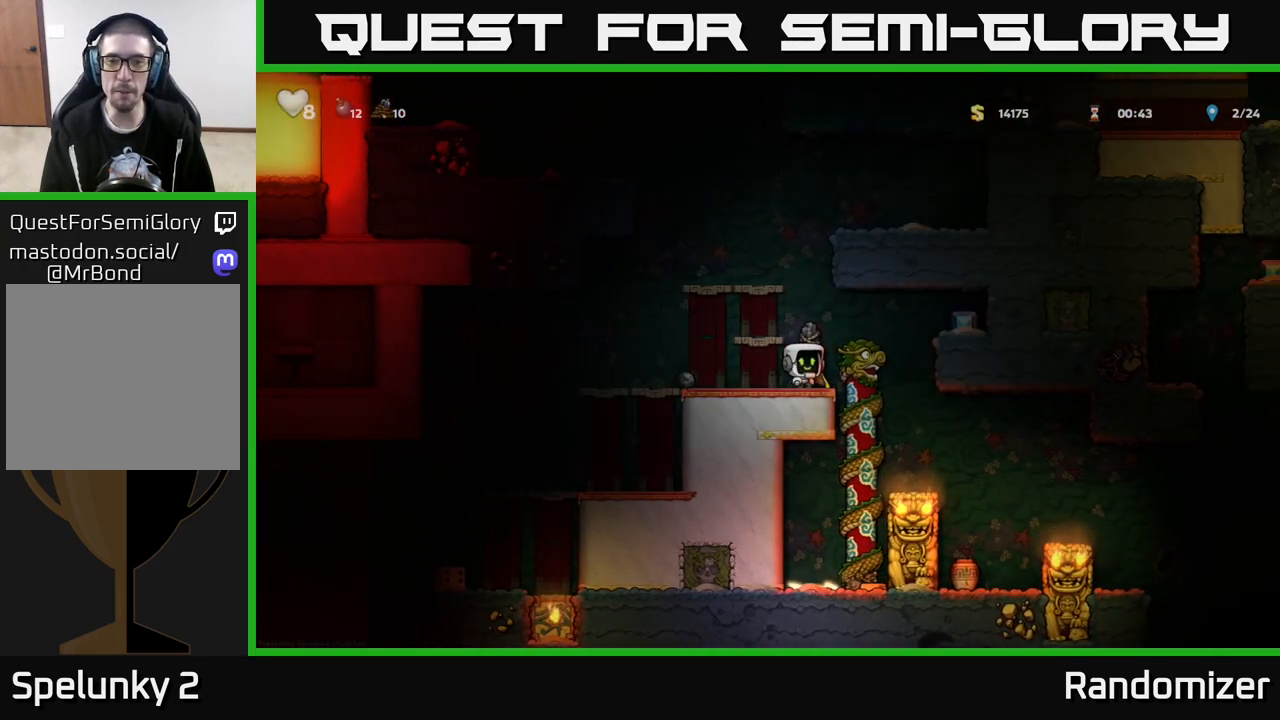
{"buttons": [], "left_stick": "center", "right_stick": "center", "events": [[33, "X", "down"], [83, "X", "up"], [133, "left_stick", "center"], [300, "left_stick", "right"], [483, "left_stick", "center"]]}
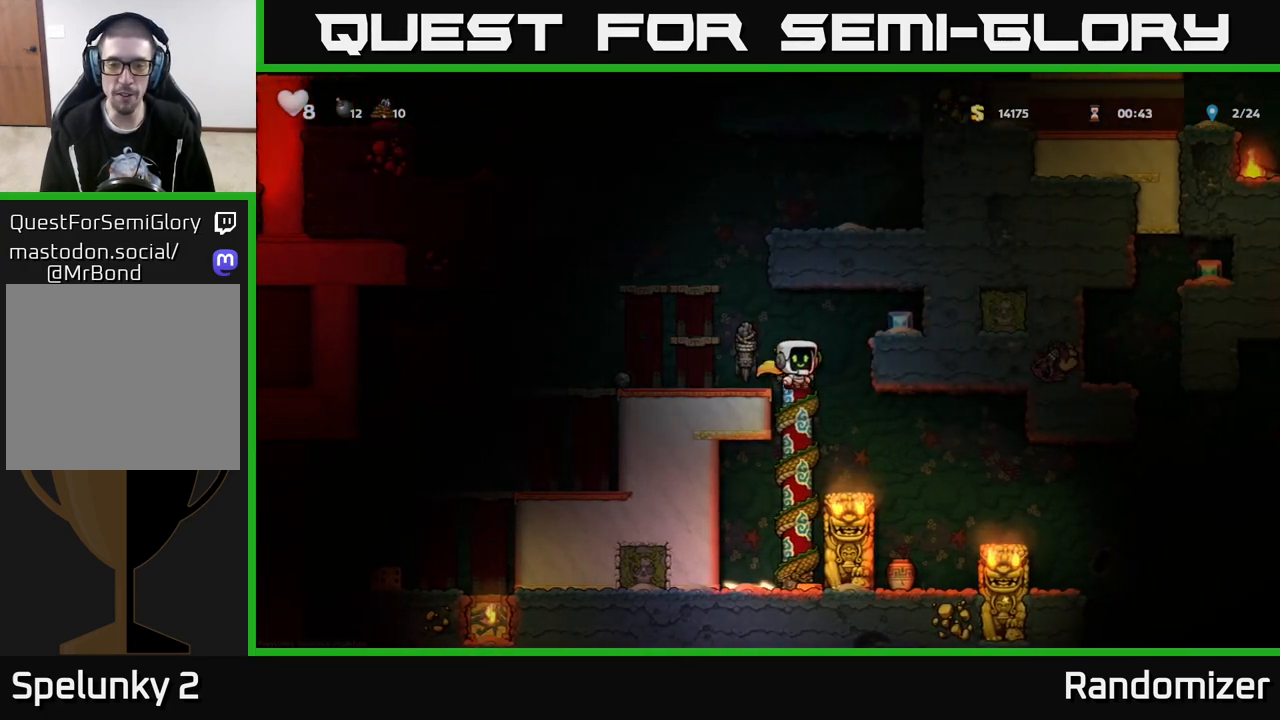
{"buttons": [], "left_stick": "center", "right_stick": "center", "events": [[133, "left_stick", "left"], [500, "left_stick", "center"]]}
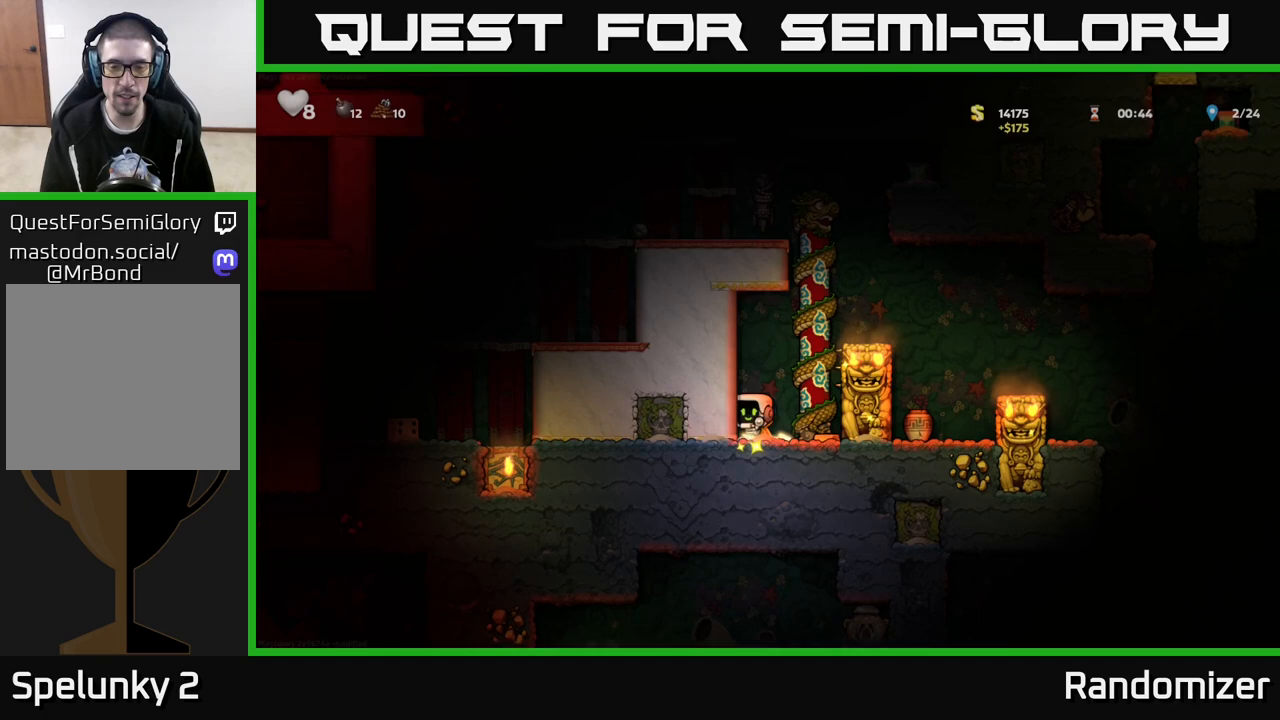
{"buttons": [], "left_stick": "center", "right_stick": "center", "events": [[67, "left_stick", "down"], [133, "X", "down"], [233, "X", "up"], [250, "left_stick", "center"]]}
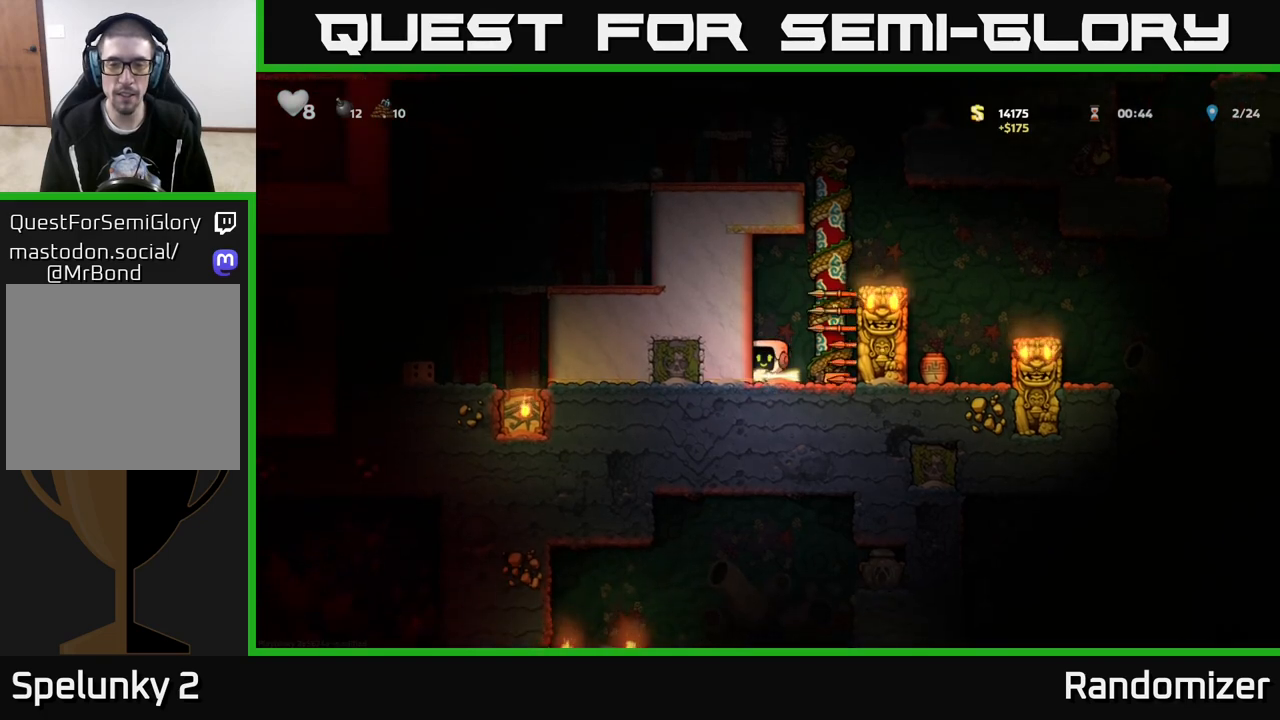
{"buttons": [], "left_stick": "right", "right_stick": "center", "events": [[217, "left_stick", "right"], [267, "A", "down"], [400, "A", "up"]]}
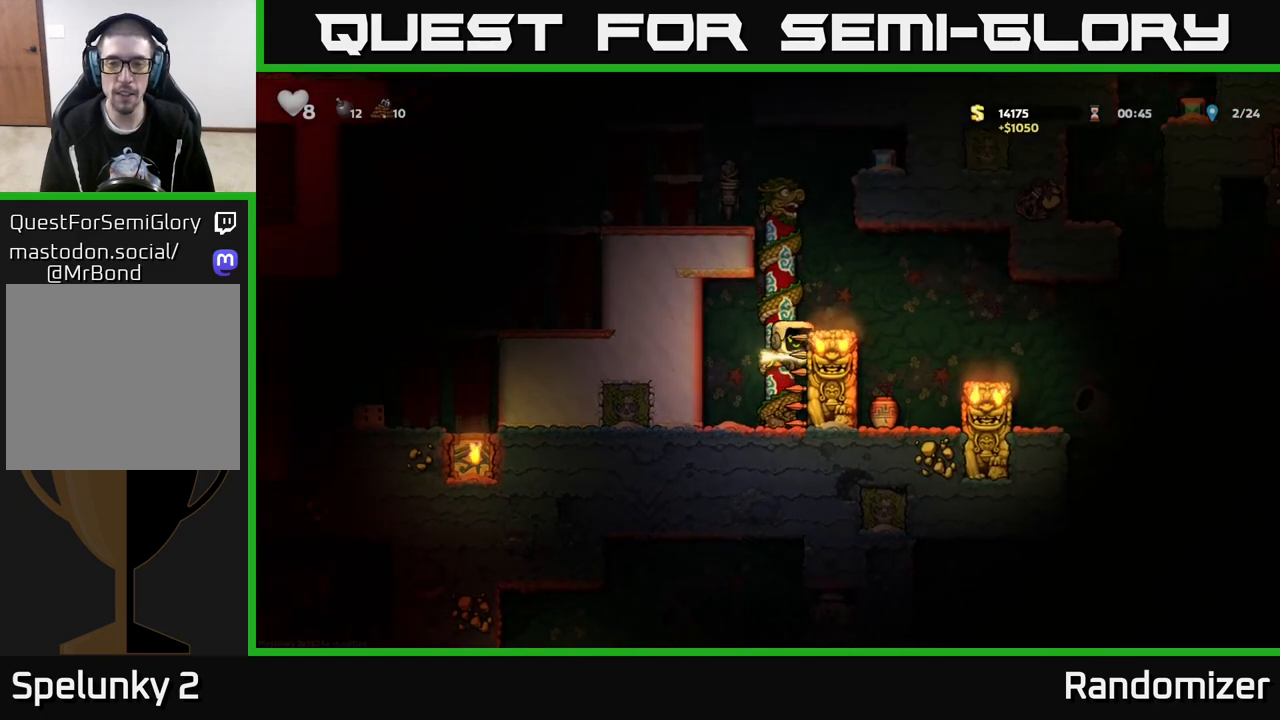
{"buttons": ["A"], "left_stick": "right", "right_stick": "center", "events": [[100, "A", "down"], [217, "A", "up"], [350, "left_stick", "center"], [483, "A", "down"], [500, "left_stick", "right"]]}
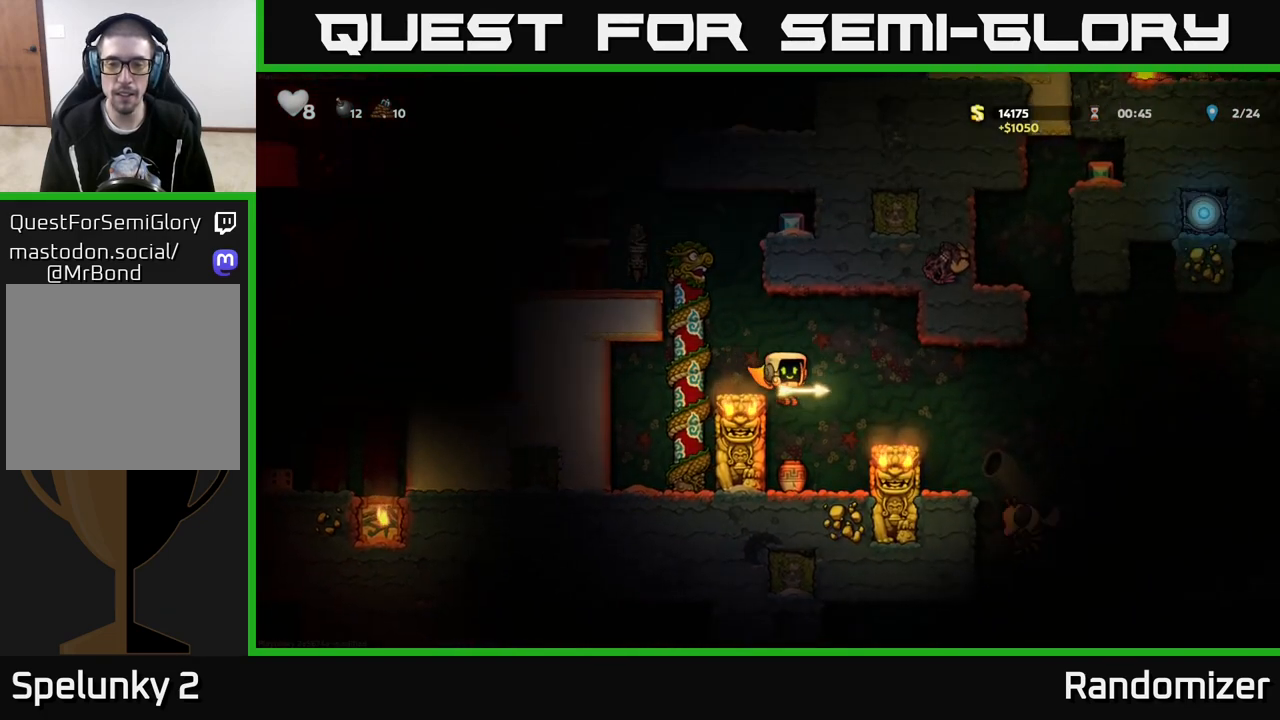
{"buttons": ["A"], "left_stick": "right", "right_stick": "center", "events": [[167, "A", "up"], [350, "left_stick", "center"], [400, "A", "down"], [483, "left_stick", "right"]]}